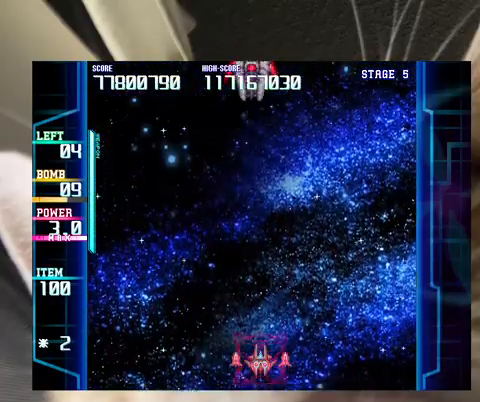
Gameplay with keyboard; each line is a JSON object with the keys held at the frame after it. "events" lists presses ("down") and releases ("up") of "a", "c", "ctrl", "d", "down", "f", "left", "right", "s", "shift", "up", "v", "x" and "z" between this image and that frame as [ms after this image, input, new state], when the widget could be followed in between. No other keys are recorded. Mouse input is not recorded.
{"keys": [], "events": [[167, "up", "down"], [233, "left", "down"], [233, "up", "up"], [300, "left", "up"], [333, "up", "down"], [500, "up", "up"]]}
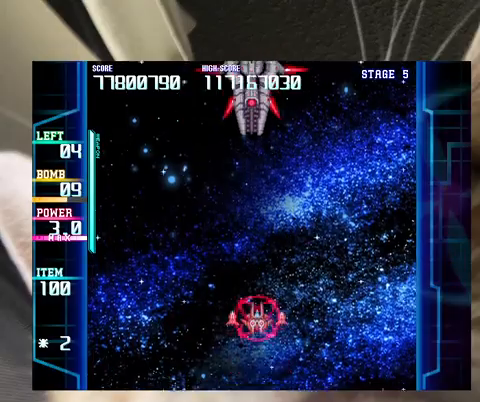
{"keys": [], "events": [[133, "up", "down"], [167, "up", "up"]]}
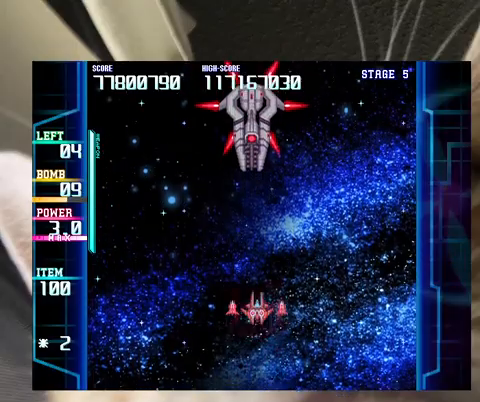
{"keys": ["down", "right"], "events": [[33, "down", "down"], [133, "down", "up"], [267, "down", "down"], [267, "left", "down"], [333, "down", "up"], [333, "left", "up"], [467, "down", "down"], [467, "right", "down"]]}
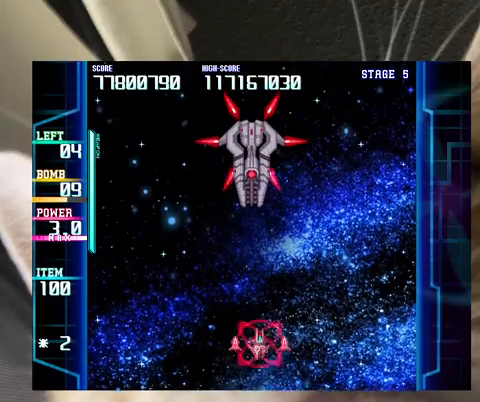
{"keys": [], "events": [[67, "down", "up"], [67, "right", "up"], [233, "left", "down"], [300, "left", "up"]]}
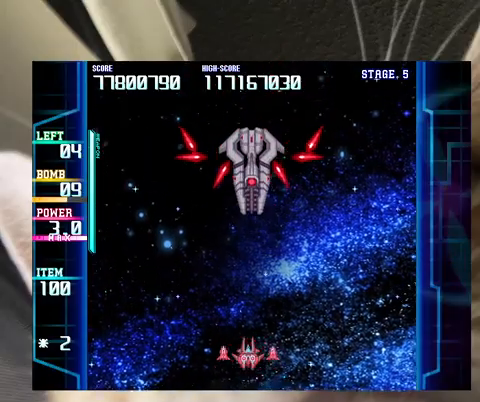
{"keys": ["c"], "events": [[67, "up", "down"], [167, "up", "up"], [300, "right", "down"], [400, "right", "up"], [467, "c", "down"]]}
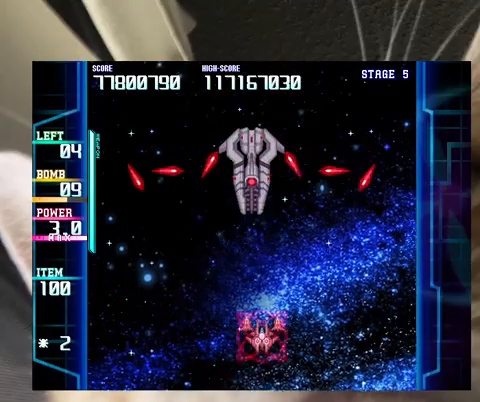
{"keys": ["down"], "events": [[33, "c", "up"], [33, "down", "down"], [100, "left", "down"], [200, "down", "up"], [200, "left", "up"], [267, "down", "down"], [367, "down", "up"], [500, "down", "down"]]}
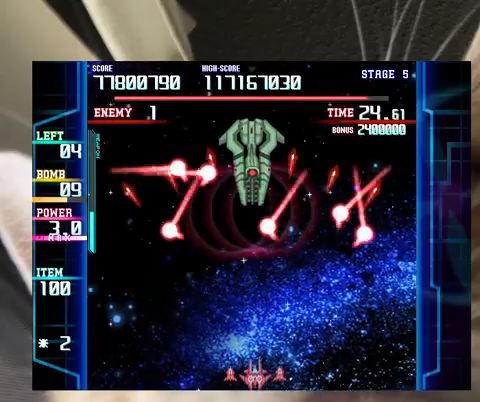
{"keys": [], "events": [[67, "down", "up"], [200, "down", "down"], [233, "down", "up"], [333, "down", "down"], [400, "left", "down"], [433, "down", "up"], [433, "left", "up"]]}
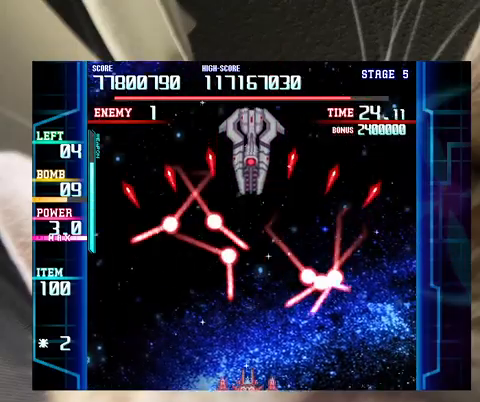
{"keys": ["right", "up", "x"], "events": [[33, "down", "down"], [67, "left", "down"], [133, "down", "up"], [133, "left", "up"], [167, "x", "down"], [200, "right", "down"], [300, "right", "up"], [433, "right", "down"], [433, "up", "down"]]}
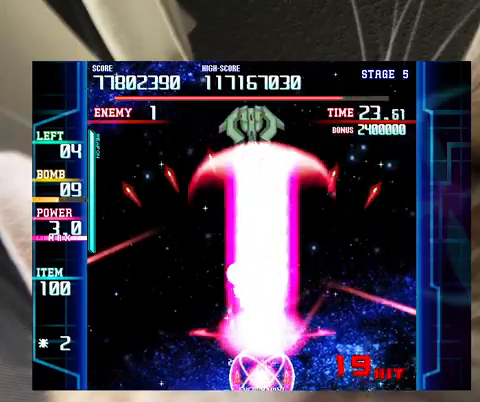
{"keys": [], "events": [[33, "right", "up"], [33, "up", "up"], [133, "up", "down"], [167, "x", "up"], [233, "up", "up"], [367, "left", "down"], [400, "left", "up"]]}
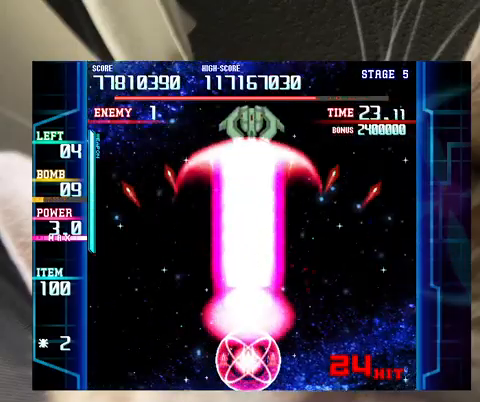
{"keys": [], "events": [[300, "up", "down"], [333, "up", "up"]]}
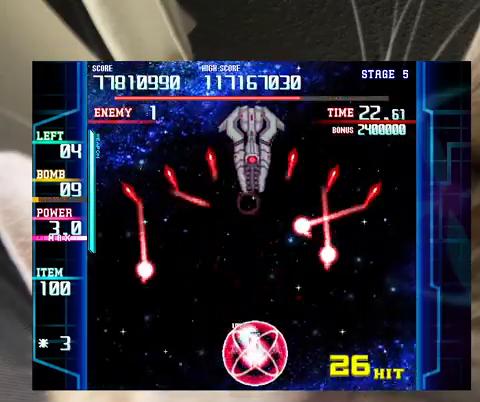
{"keys": ["down", "left"], "events": [[33, "c", "down"], [67, "c", "up"], [67, "down", "down"], [100, "down", "up"], [200, "down", "down"], [300, "down", "up"], [400, "down", "down"], [500, "left", "down"]]}
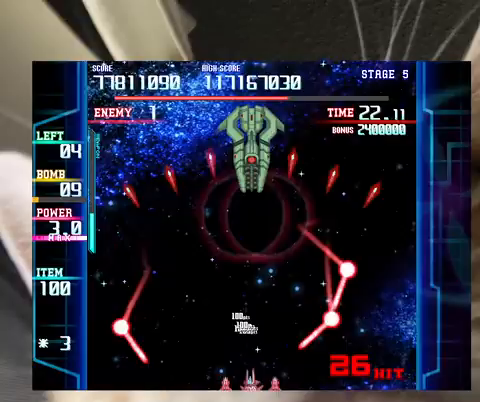
{"keys": ["up", "x"], "events": [[100, "down", "up"], [133, "left", "up"], [167, "x", "down"], [267, "up", "down"], [367, "up", "up"], [467, "right", "down"], [467, "up", "down"], [500, "right", "up"]]}
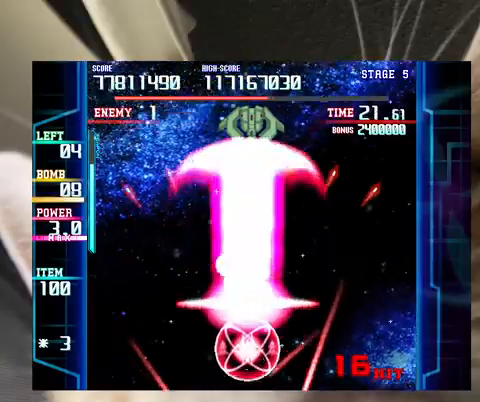
{"keys": ["down"], "events": [[67, "up", "up"], [133, "x", "up"], [467, "down", "down"]]}
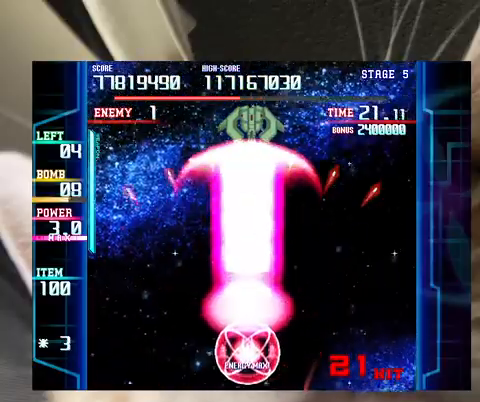
{"keys": ["c"], "events": [[33, "down", "up"], [167, "right", "down"], [200, "right", "up"], [400, "down", "down"], [400, "left", "down"], [433, "down", "up"], [433, "left", "up"], [500, "c", "down"]]}
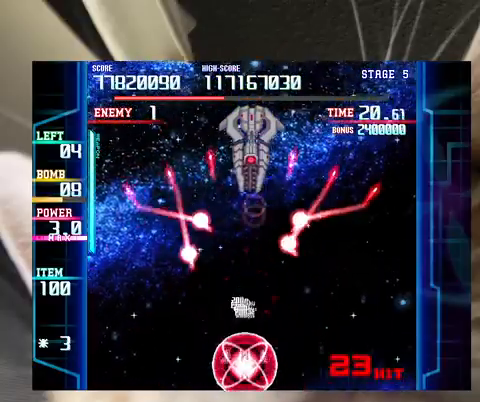
{"keys": ["x"], "events": [[67, "c", "up"], [67, "down", "down"], [133, "right", "down"], [167, "right", "up"], [233, "down", "up"], [367, "down", "down"], [400, "down", "up"], [400, "right", "down"], [400, "x", "down"], [500, "right", "up"]]}
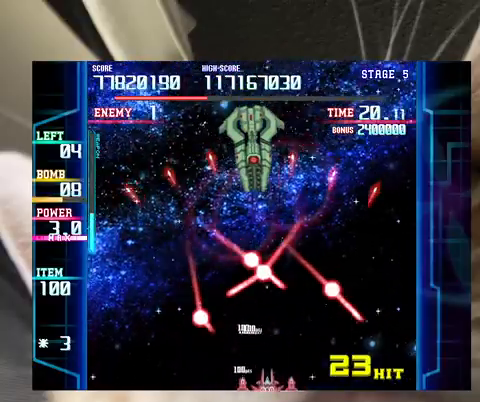
{"keys": ["down", "x"], "events": [[100, "left", "down"], [100, "up", "down"], [200, "left", "up"], [300, "up", "up"], [367, "right", "down"], [433, "right", "up"], [467, "down", "down"]]}
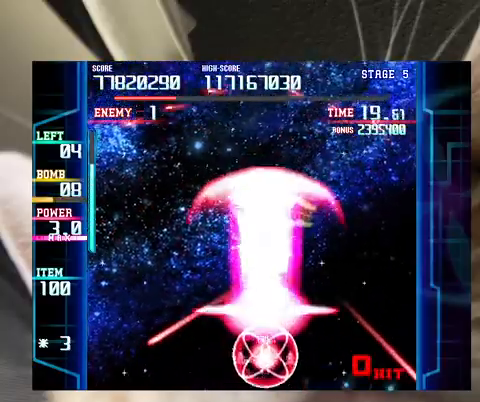
{"keys": ["down", "left"], "events": [[100, "down", "up"], [267, "down", "down"], [267, "x", "up"], [300, "down", "up"], [333, "down", "down"], [500, "left", "down"]]}
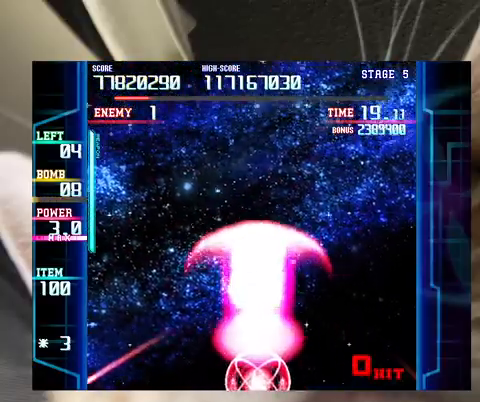
{"keys": ["c", "down"], "events": [[33, "left", "up"], [133, "left", "down"], [233, "left", "up"], [500, "c", "down"]]}
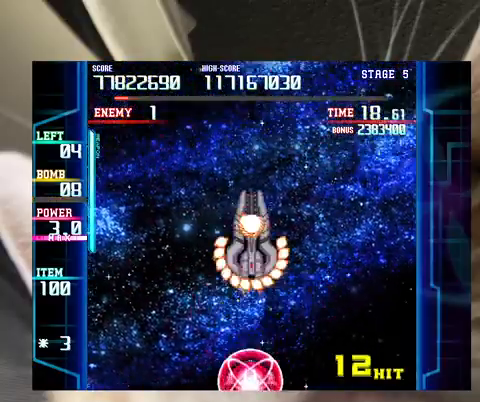
{"keys": ["down", "z"], "events": [[100, "c", "up"], [100, "down", "up"], [200, "up", "down"], [233, "up", "up"], [267, "z", "down"], [333, "down", "down"]]}
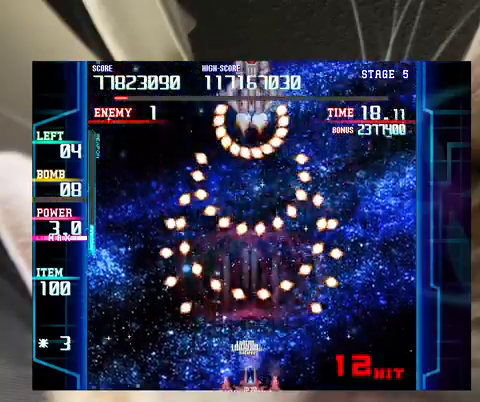
{"keys": ["z"], "events": [[167, "down", "up"]]}
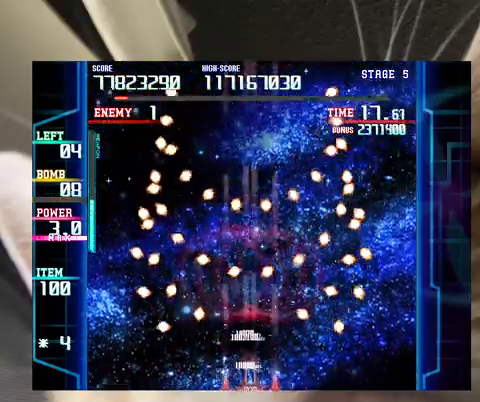
{"keys": ["up"], "events": [[33, "down", "down"], [67, "down", "up"], [233, "z", "up"], [267, "up", "down"], [367, "up", "up"], [467, "up", "down"]]}
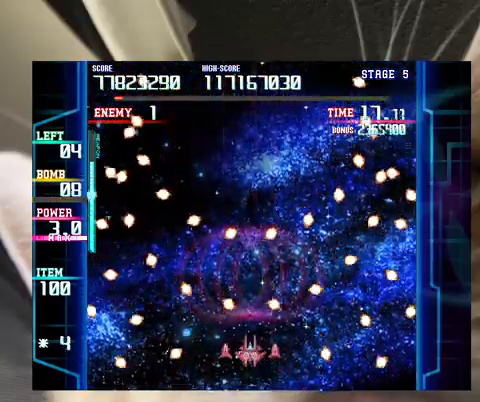
{"keys": [], "events": [[33, "up", "up"]]}
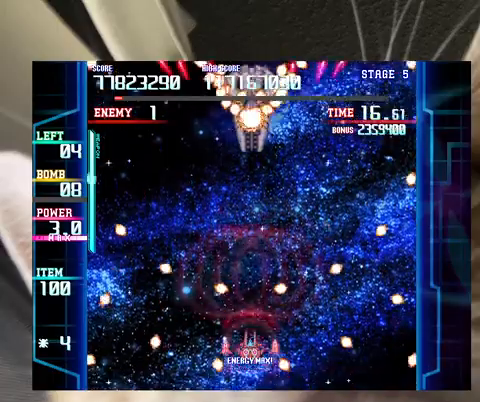
{"keys": [], "events": [[333, "c", "down"], [433, "c", "up"]]}
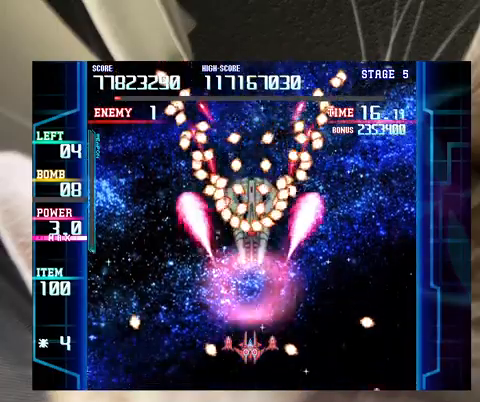
{"keys": [], "events": [[67, "z", "down"], [167, "down", "down"], [300, "down", "up"], [367, "z", "up"]]}
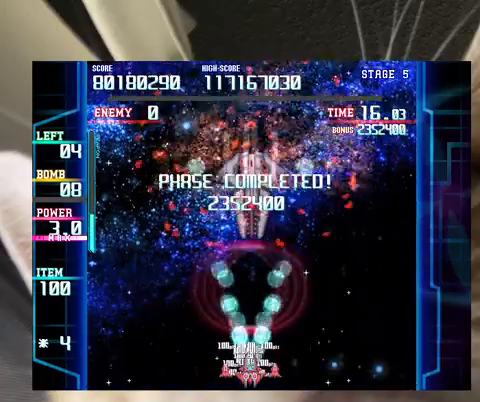
{"keys": [], "events": [[133, "up", "down"], [267, "up", "up"], [467, "down", "down"], [500, "down", "up"]]}
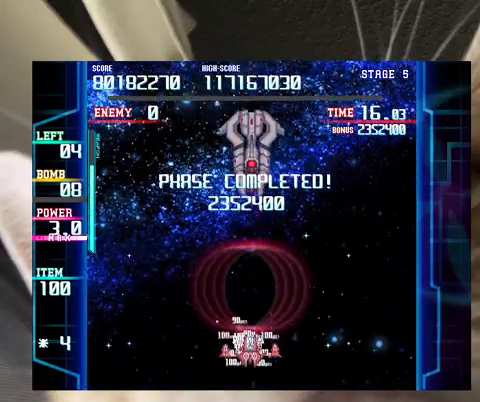
{"keys": [], "events": [[300, "up", "down"], [400, "up", "up"]]}
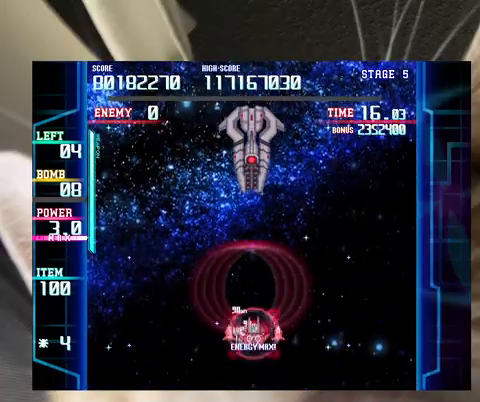
{"keys": ["c"], "events": [[33, "up", "down"], [67, "up", "up"], [400, "c", "down"]]}
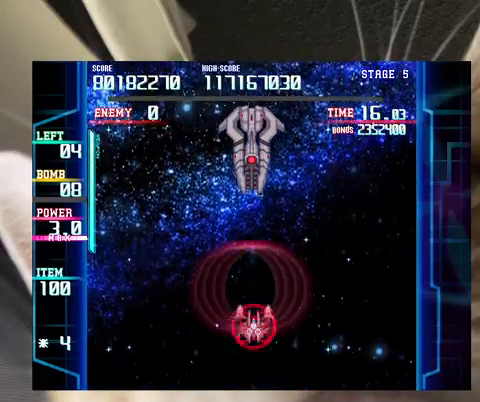
{"keys": ["down"], "events": [[33, "c", "up"], [333, "down", "down"]]}
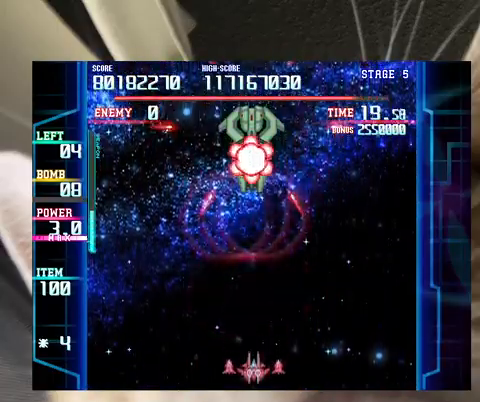
{"keys": ["down"], "events": [[67, "down", "up"], [233, "down", "down"], [300, "down", "up"], [433, "down", "down"]]}
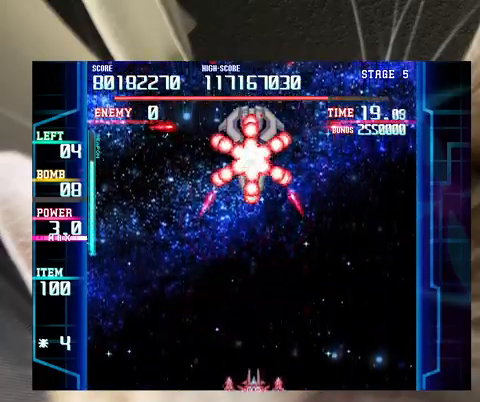
{"keys": [], "events": [[33, "down", "up"]]}
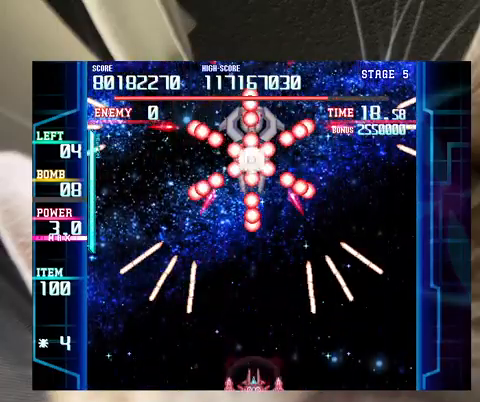
{"keys": [], "events": [[33, "c", "down"], [167, "c", "up"], [233, "up", "down"], [267, "up", "up"]]}